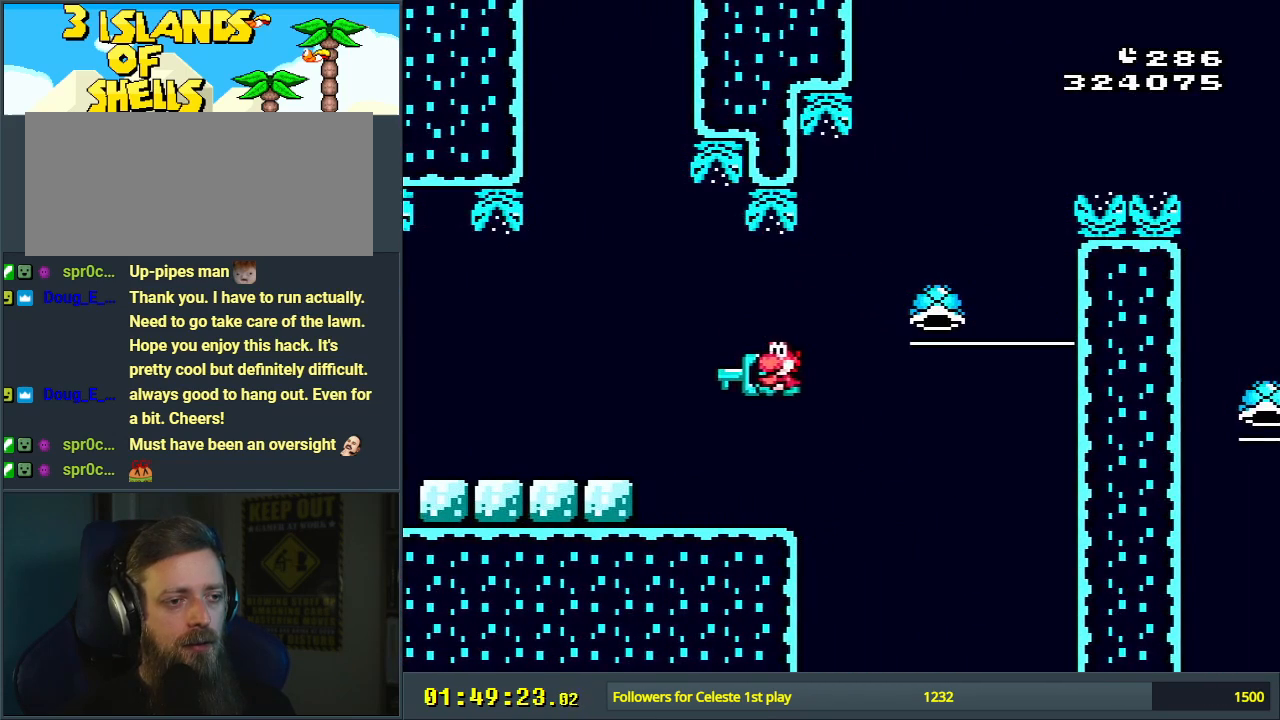
Gameplay with a controller (Nintendo layout); each line is a JSON object with the inputs held at the frame after it. "events" lists button and stick changes between this image and that frame as [ms after this image, input, new state], when the widget could be followed in between. Not read: L3 R3.
{"buttons": ["Y", "DPAD_LEFT"], "events": [[233, "B", "down"], [300, "B", "up"]]}
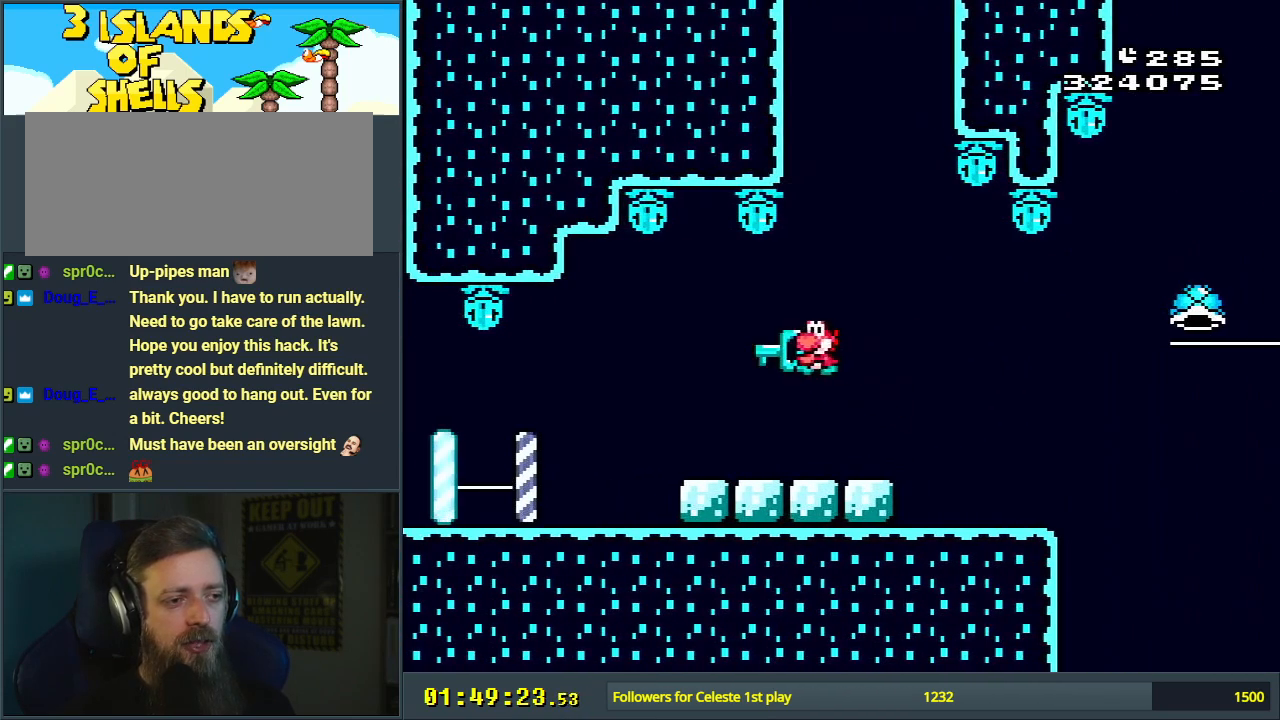
{"buttons": ["Y", "DPAD_LEFT"], "events": []}
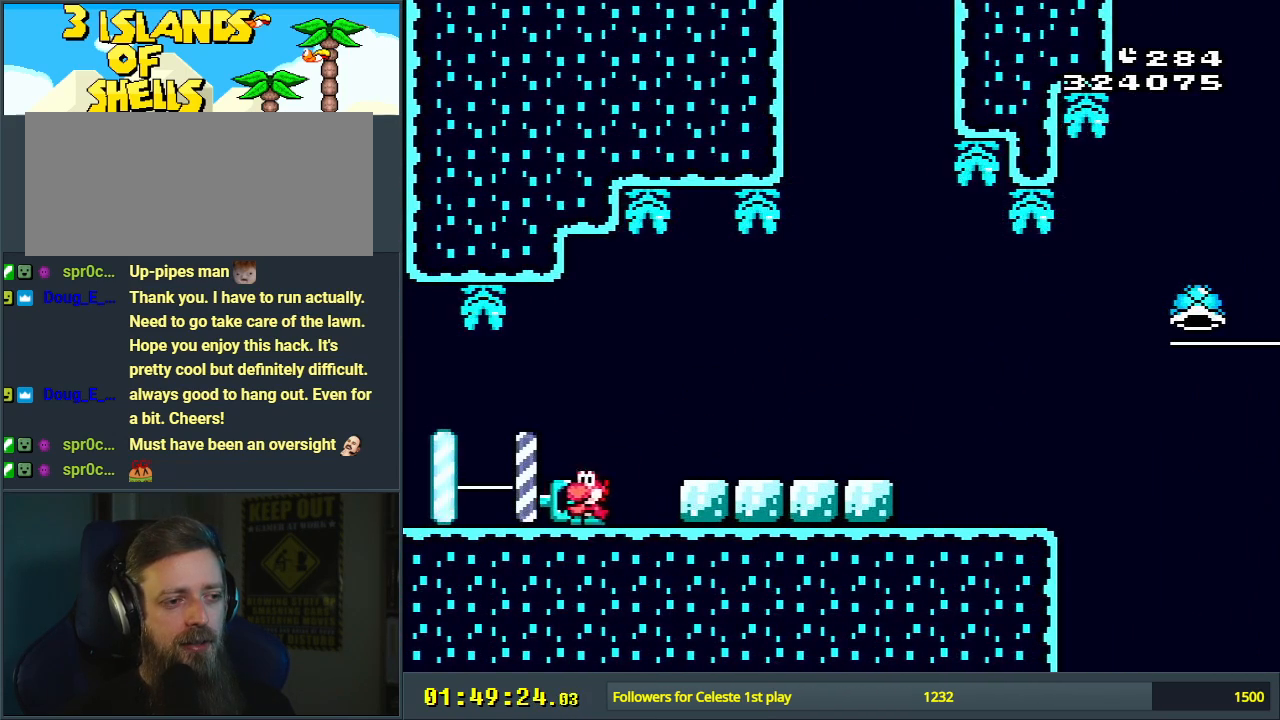
{"buttons": ["Y", "DPAD_RIGHT"], "events": [[100, "DPAD_LEFT", "up"], [250, "DPAD_RIGHT", "down"]]}
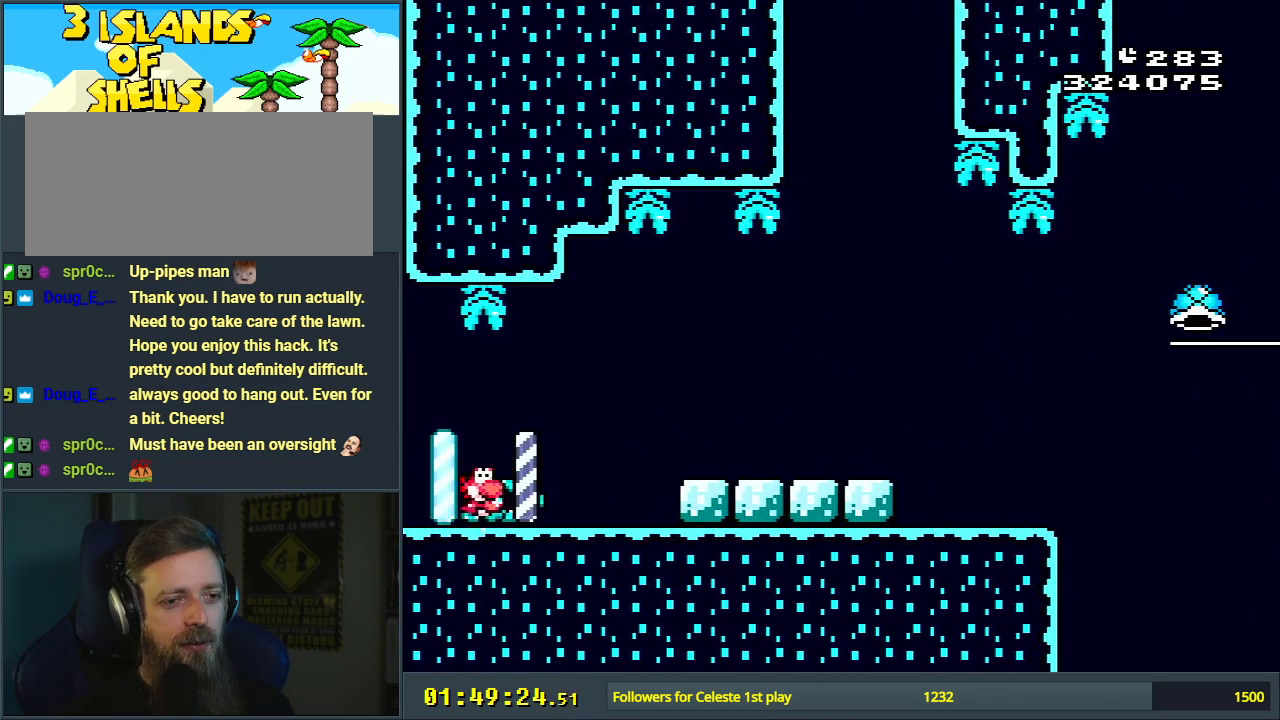
{"buttons": ["B", "Y", "DPAD_RIGHT"], "events": [[150, "B", "down"], [267, "B", "up"], [400, "B", "down"]]}
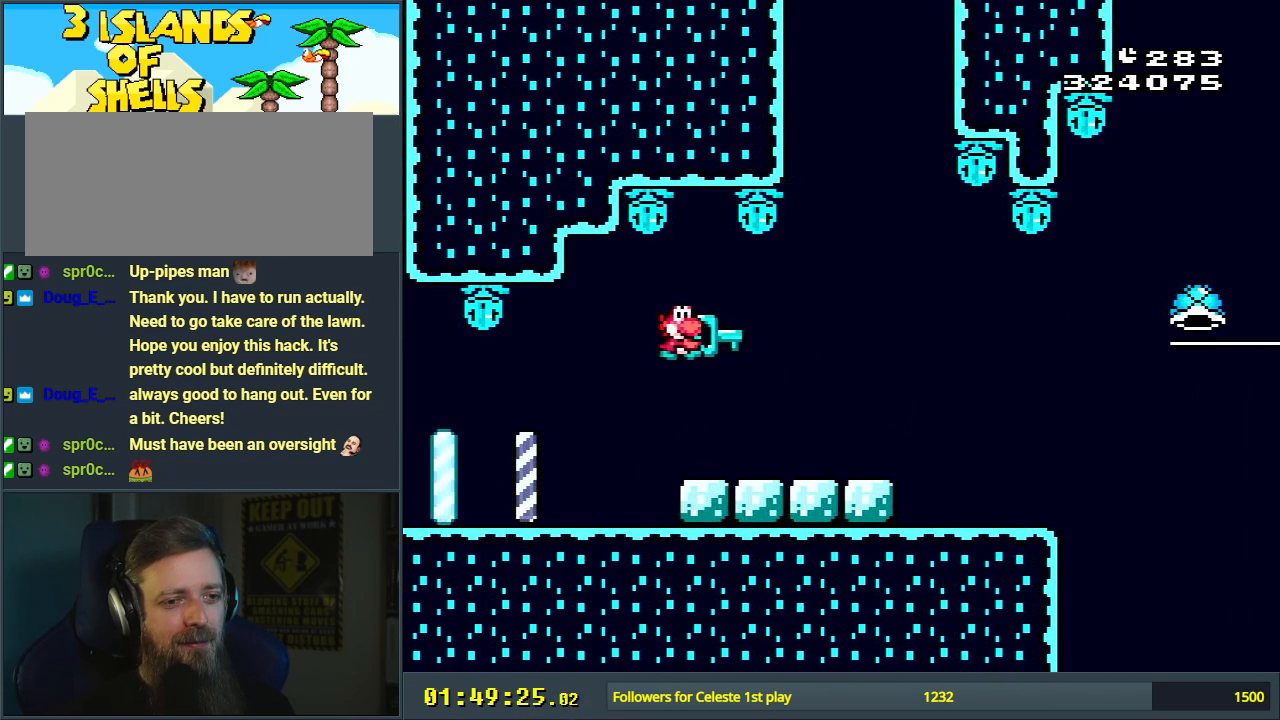
{"buttons": ["Y", "DPAD_RIGHT"], "events": [[67, "B", "up"]]}
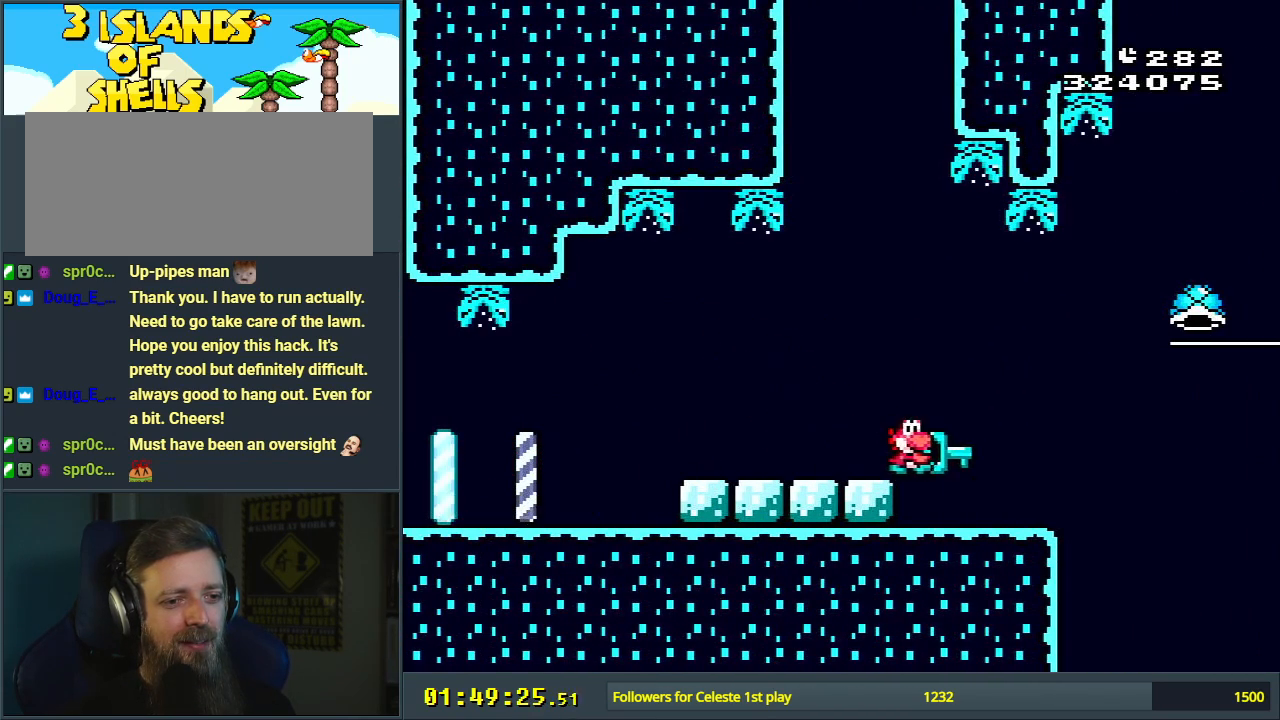
{"buttons": ["B", "Y", "DPAD_RIGHT"], "events": [[267, "B", "down"]]}
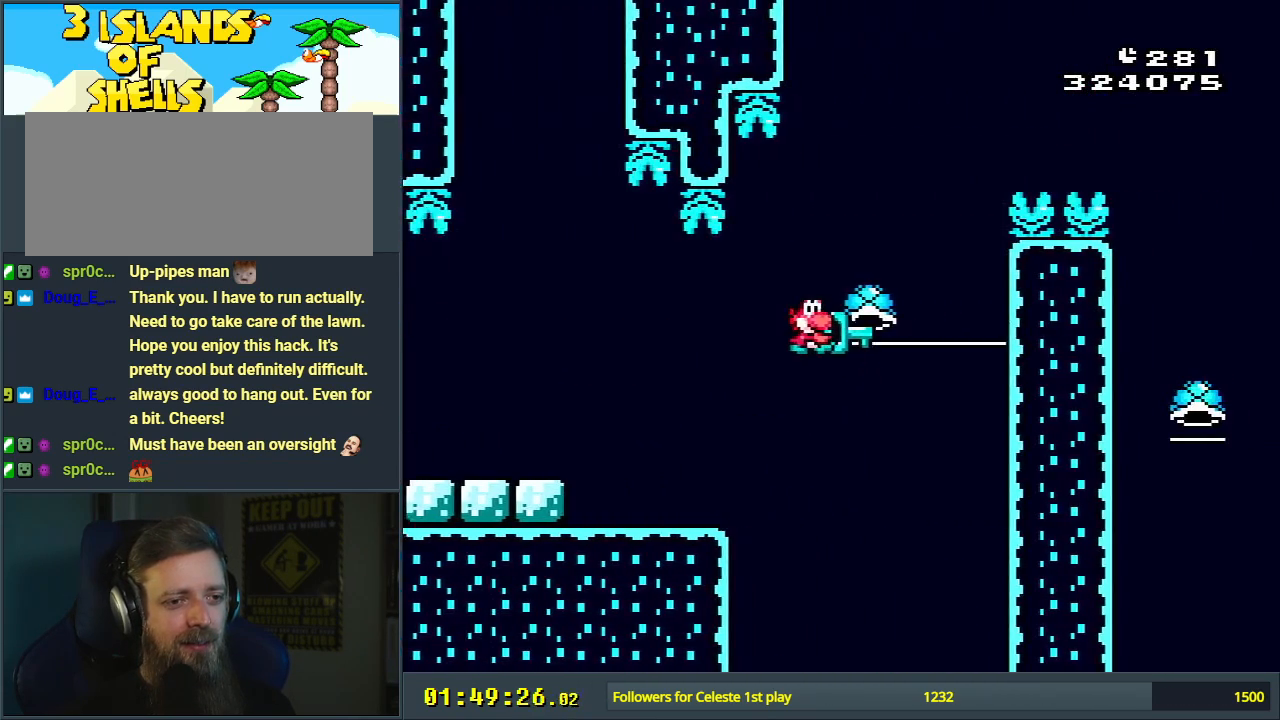
{"buttons": ["B", "Y", "DPAD_RIGHT"], "events": [[17, "DPAD_RIGHT", "up"], [133, "DPAD_LEFT", "down"], [300, "DPAD_LEFT", "up"], [367, "DPAD_RIGHT", "down"]]}
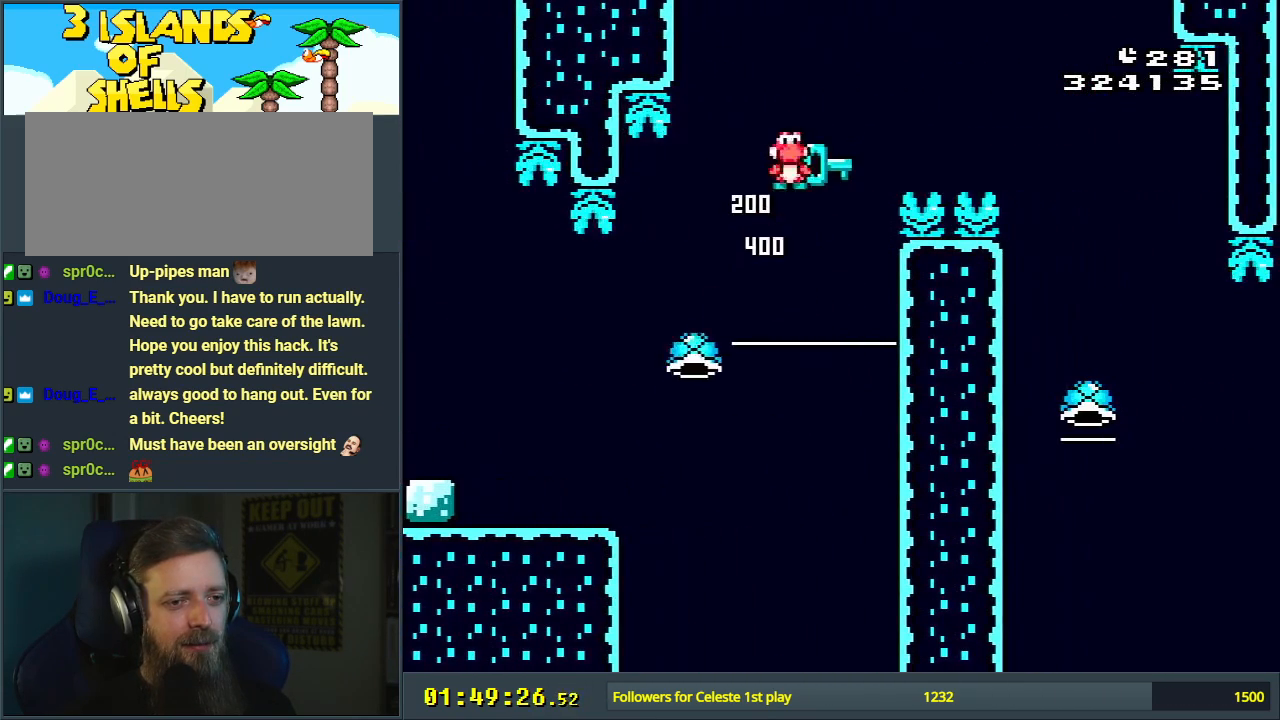
{"buttons": ["B", "Y"], "events": [[317, "DPAD_RIGHT", "up"]]}
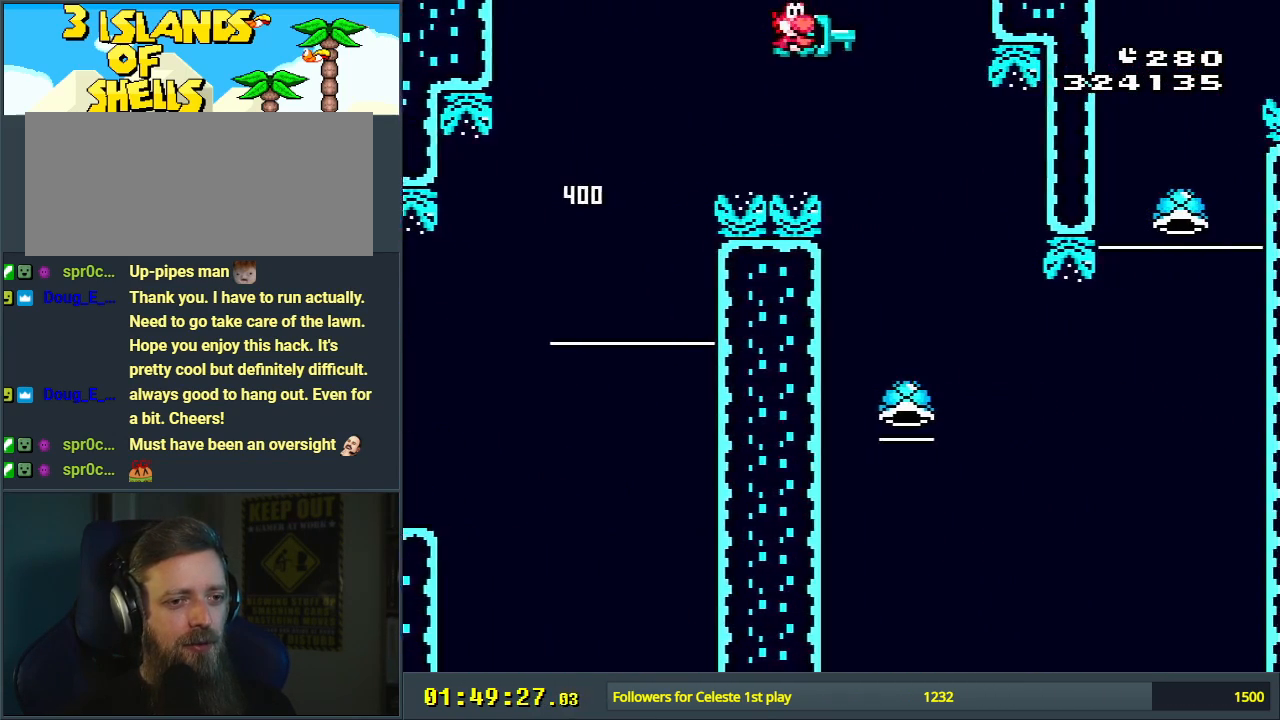
{"buttons": ["B", "Y", "DPAD_LEFT"], "events": [[267, "DPAD_LEFT", "down"]]}
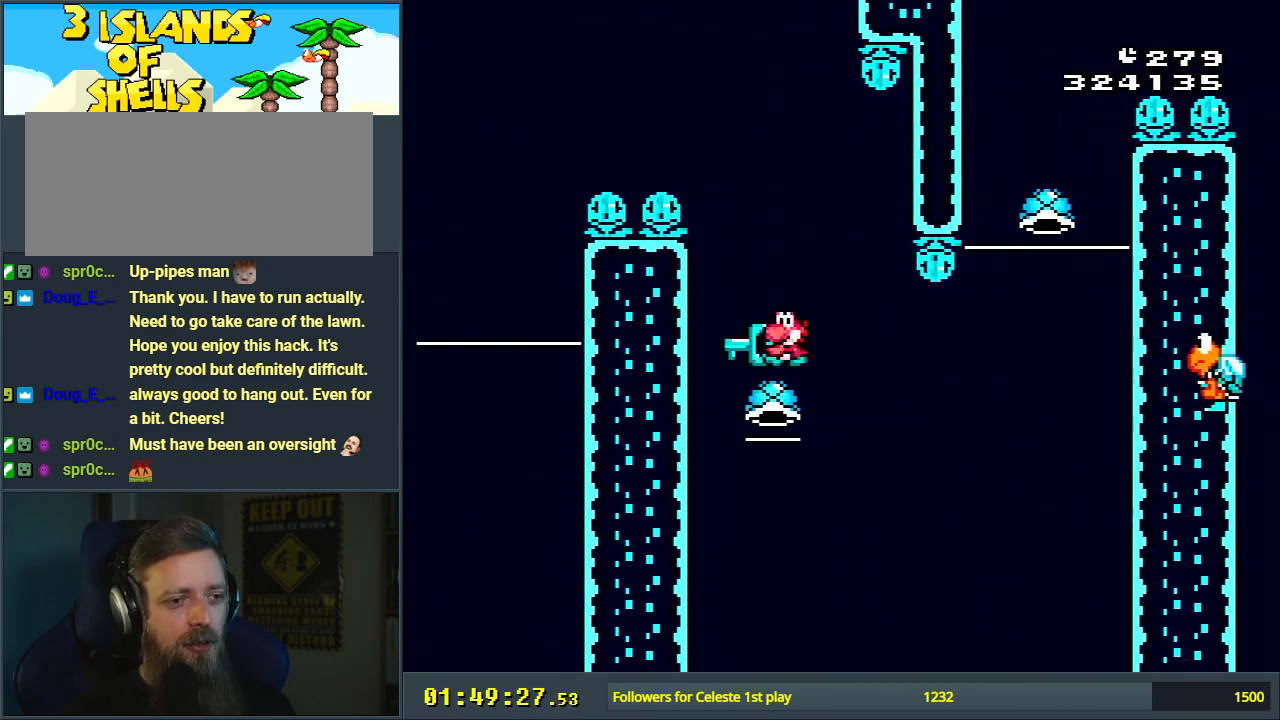
{"buttons": ["B", "Y", "DPAD_RIGHT"], "events": [[17, "DPAD_LEFT", "up"], [83, "DPAD_RIGHT", "down"]]}
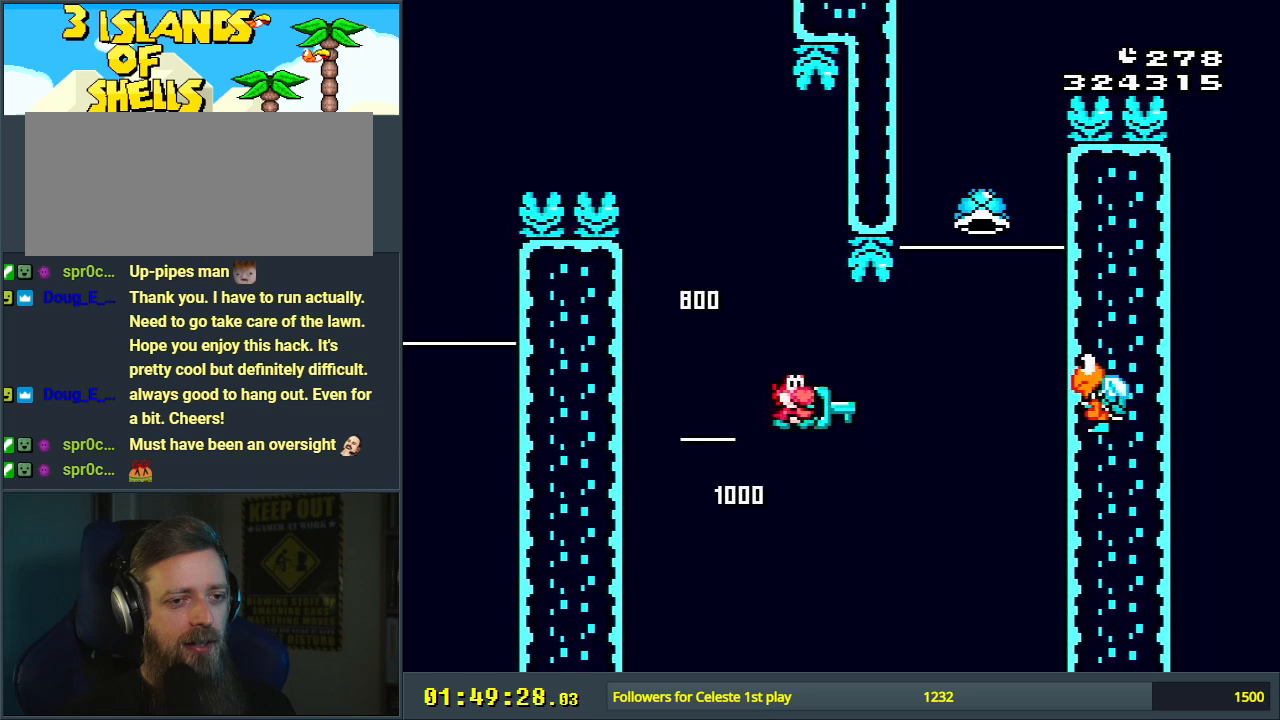
{"buttons": ["B", "Y", "DPAD_LEFT"], "events": [[283, "DPAD_RIGHT", "up"], [467, "DPAD_LEFT", "down"]]}
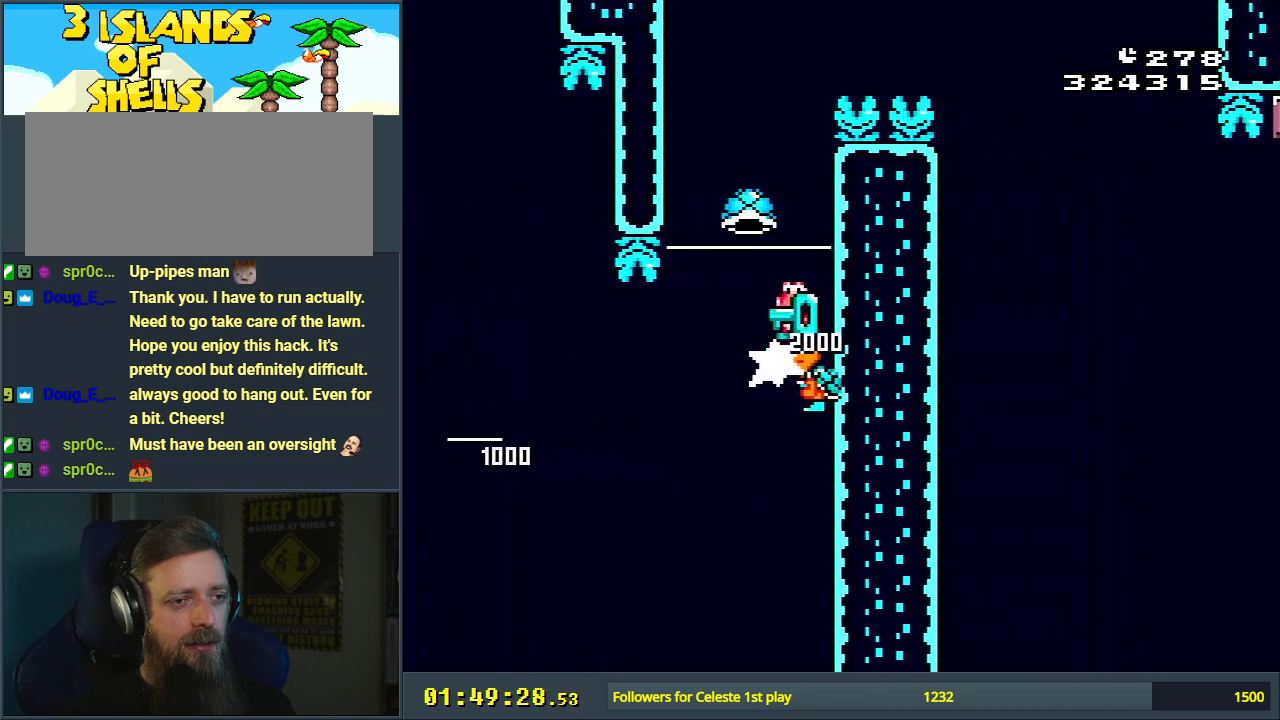
{"buttons": ["B", "Y", "DPAD_RIGHT"], "events": [[250, "DPAD_LEFT", "up"], [467, "DPAD_RIGHT", "down"]]}
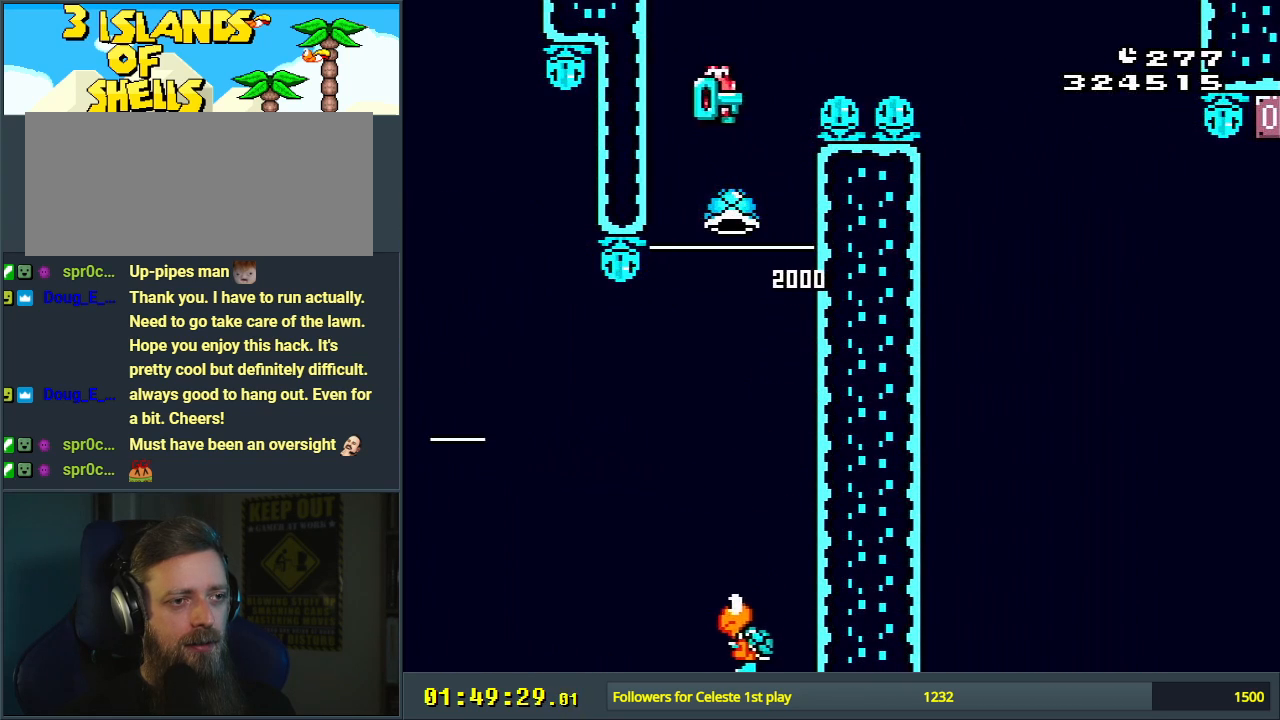
{"buttons": ["B", "Y"], "events": [[167, "DPAD_RIGHT", "up"]]}
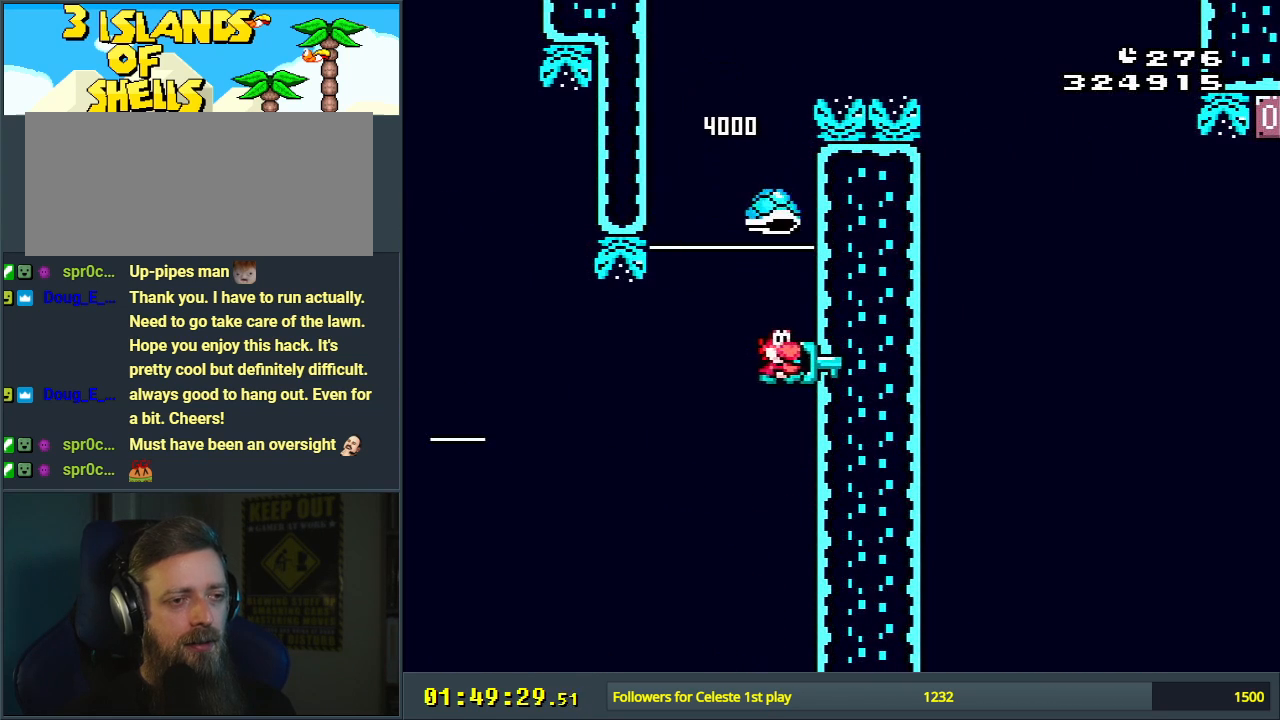
{"buttons": ["B", "Y"], "events": []}
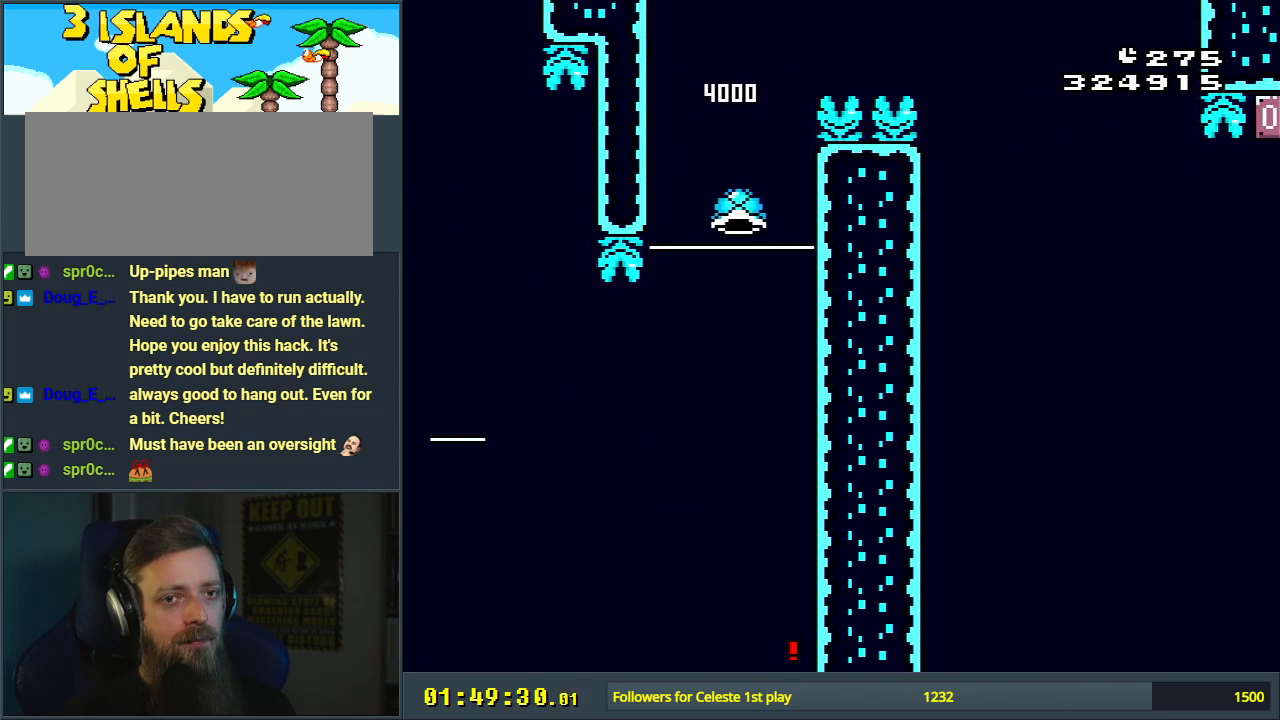
{"buttons": ["A"], "events": [[83, "Y", "up"], [167, "B", "up"], [250, "A", "down"], [367, "A", "up"], [417, "A", "down"]]}
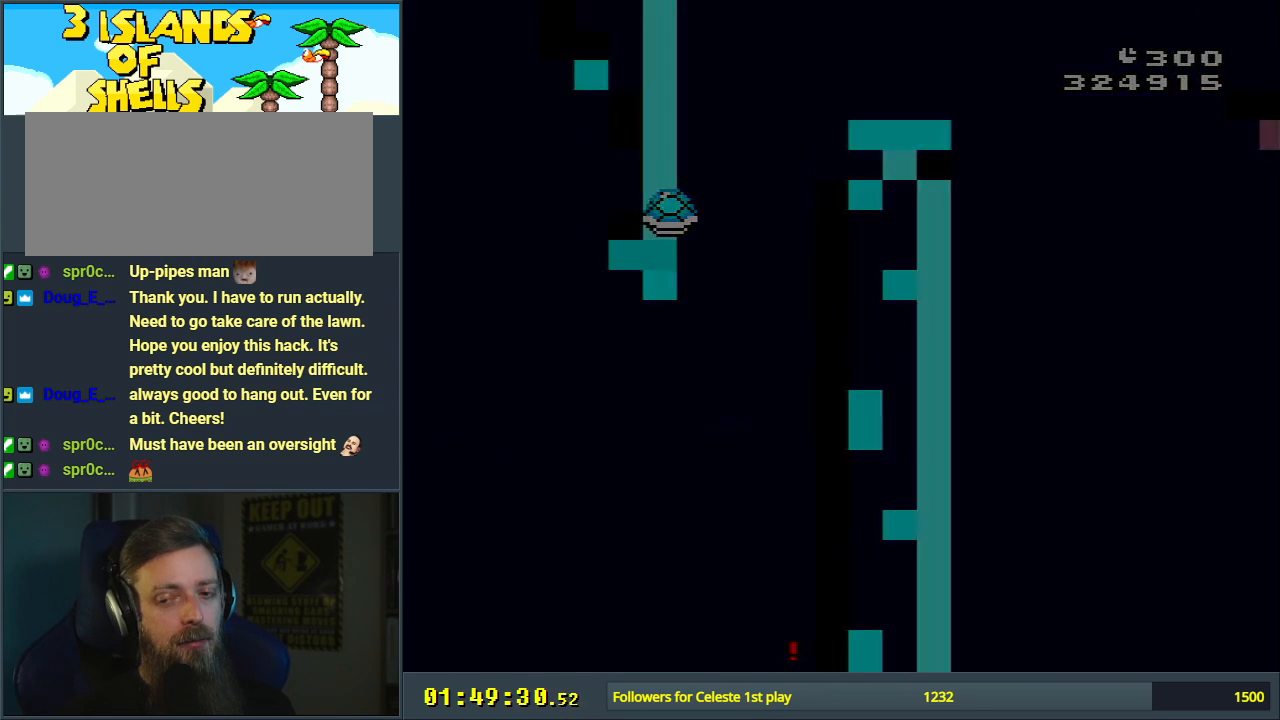
{"buttons": ["B", "Y"], "events": [[17, "A", "up"], [267, "B", "down"], [267, "Y", "down"]]}
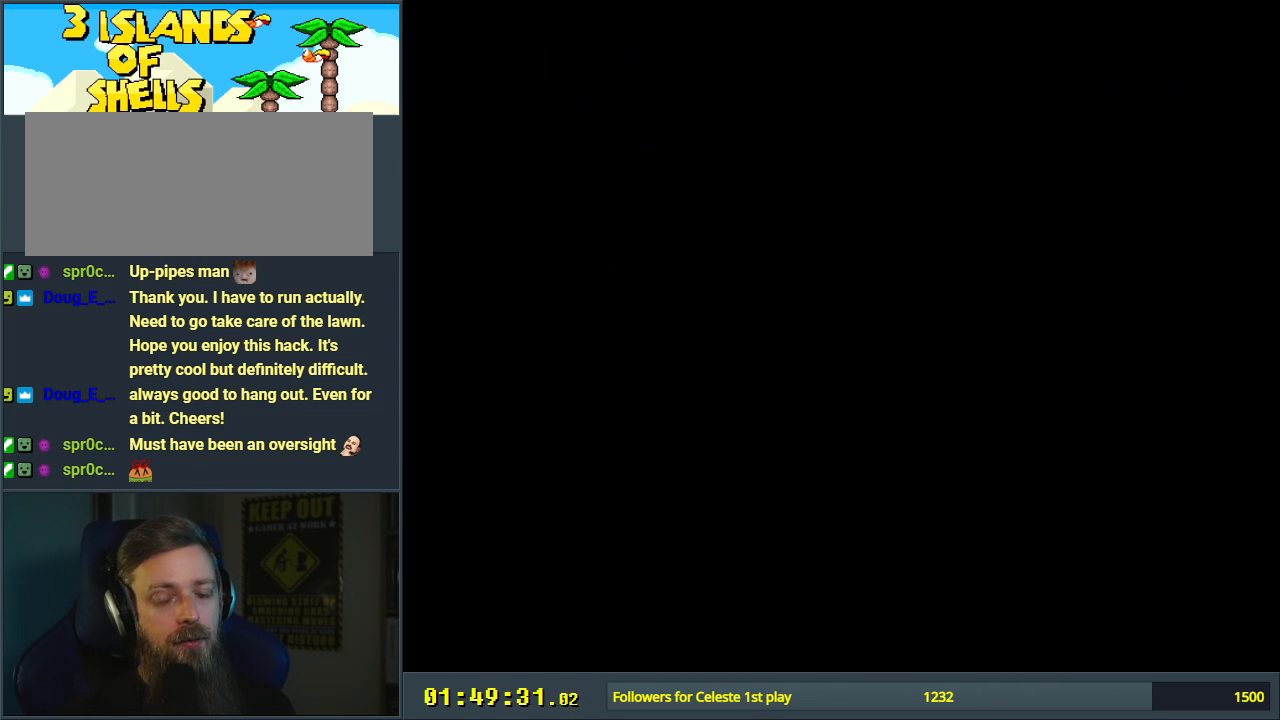
{"buttons": ["Y"], "events": [[450, "B", "up"]]}
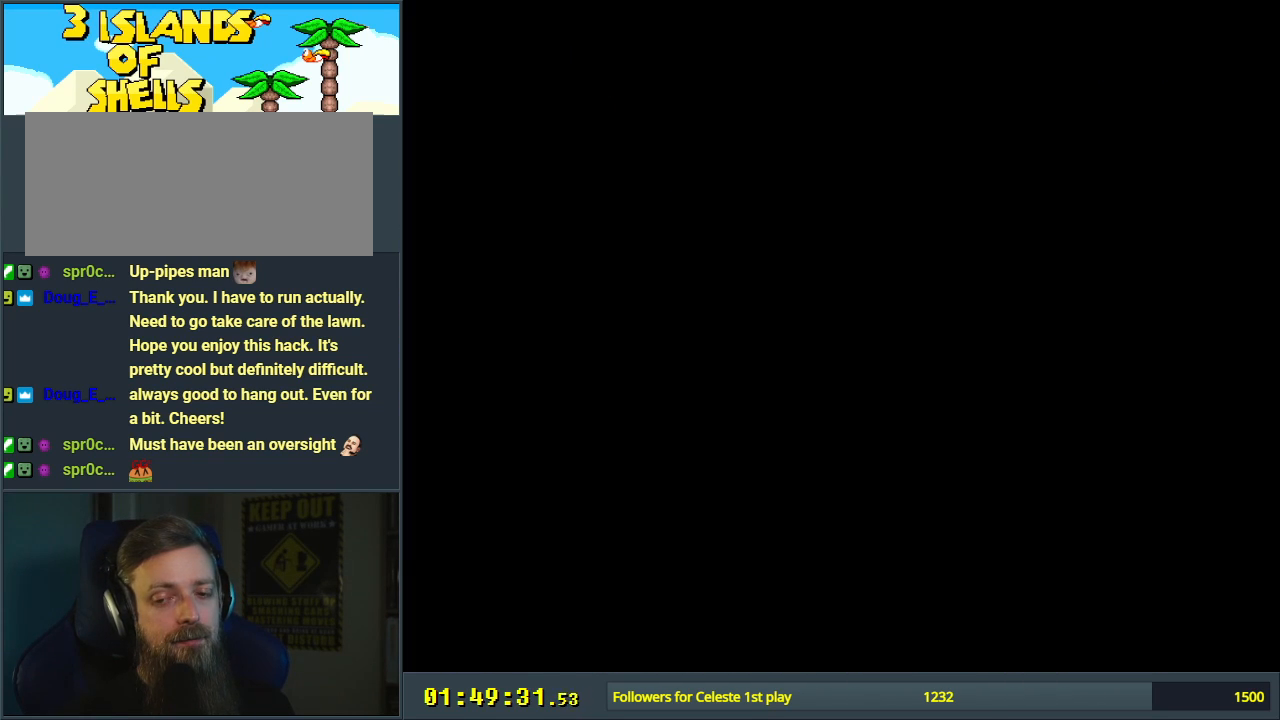
{"buttons": ["Y"], "events": [[17, "Y", "up"], [50, "Y", "down"], [333, "Y", "up"], [500, "Y", "down"]]}
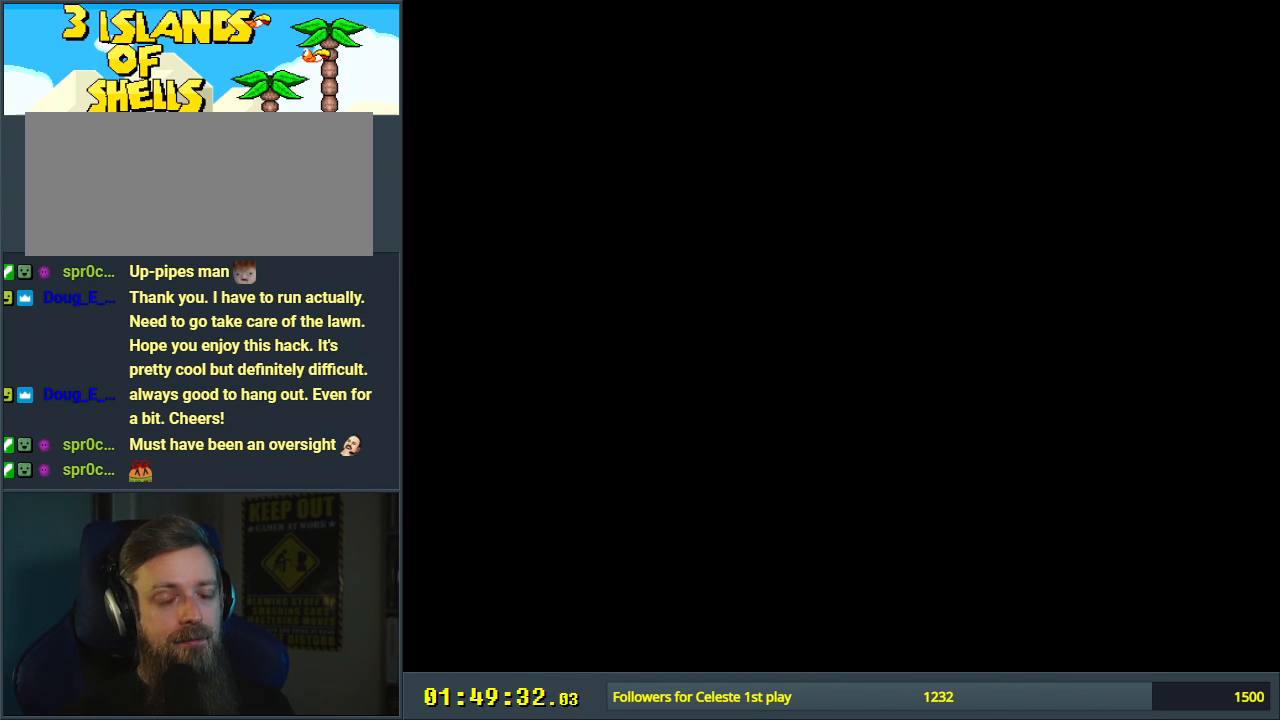
{"buttons": ["Y"], "events": [[100, "Y", "up"], [350, "Y", "down"]]}
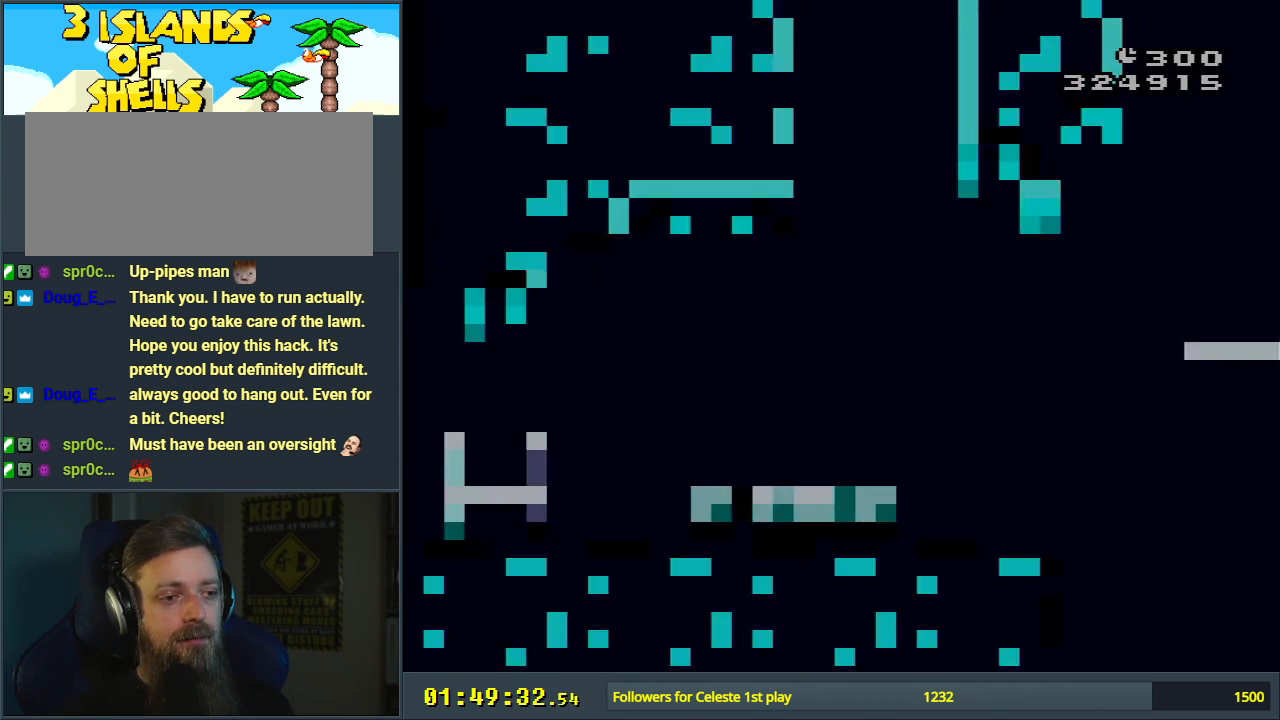
{"buttons": ["Y", "DPAD_LEFT"], "events": [[333, "DPAD_LEFT", "down"]]}
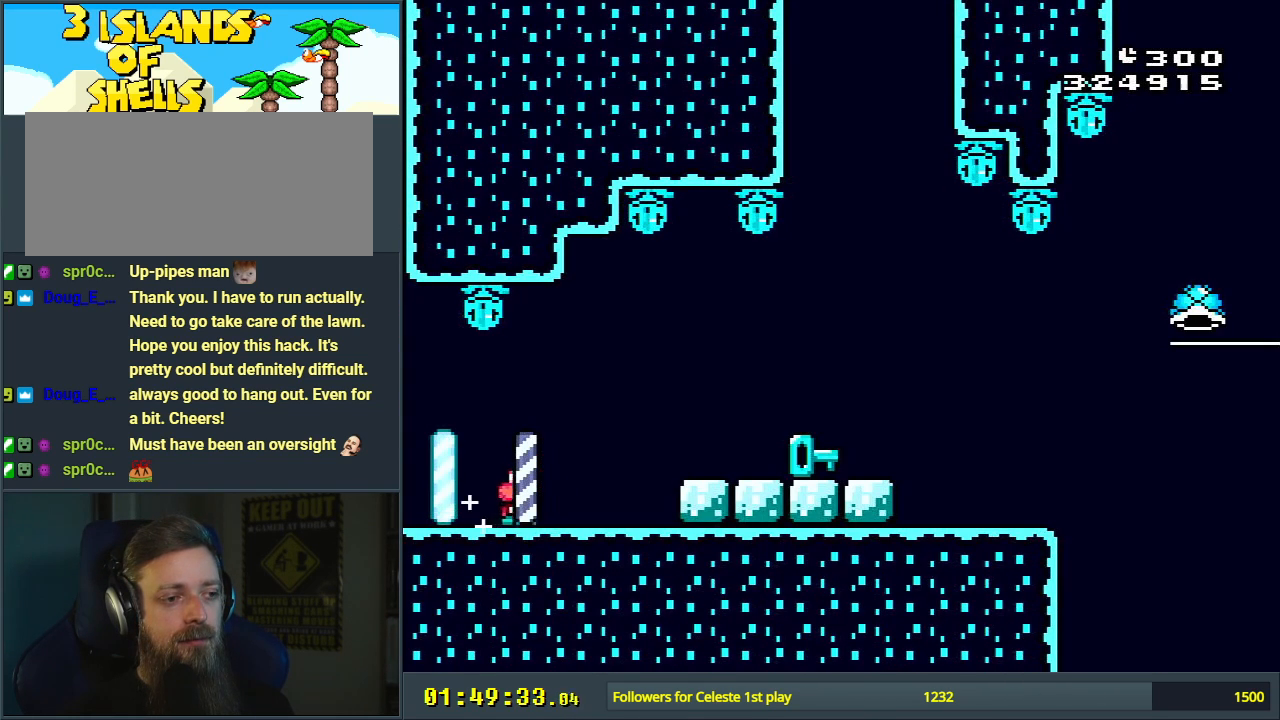
{"buttons": ["B", "Y", "DPAD_RIGHT"], "events": [[17, "DPAD_LEFT", "up"], [83, "DPAD_RIGHT", "down"], [450, "B", "down"]]}
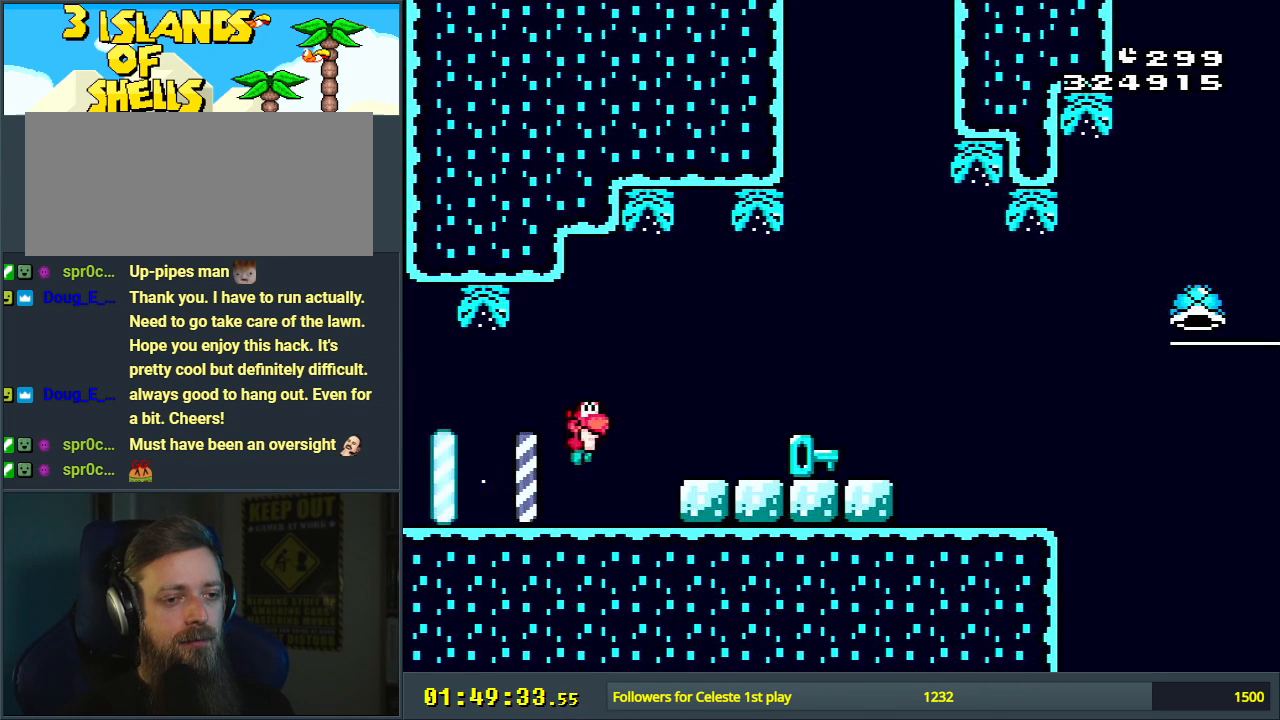
{"buttons": ["Y", "DPAD_RIGHT"], "events": [[33, "B", "up"]]}
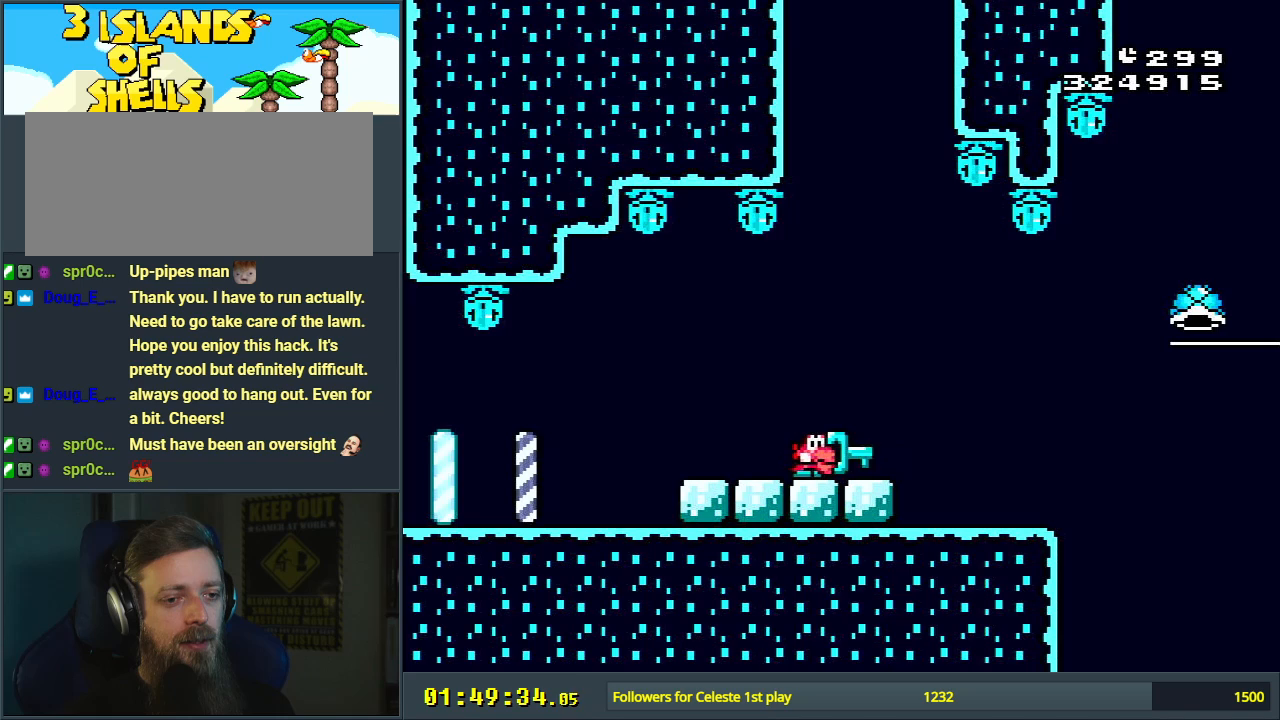
{"buttons": ["B", "Y", "DPAD_RIGHT"], "events": [[467, "B", "down"]]}
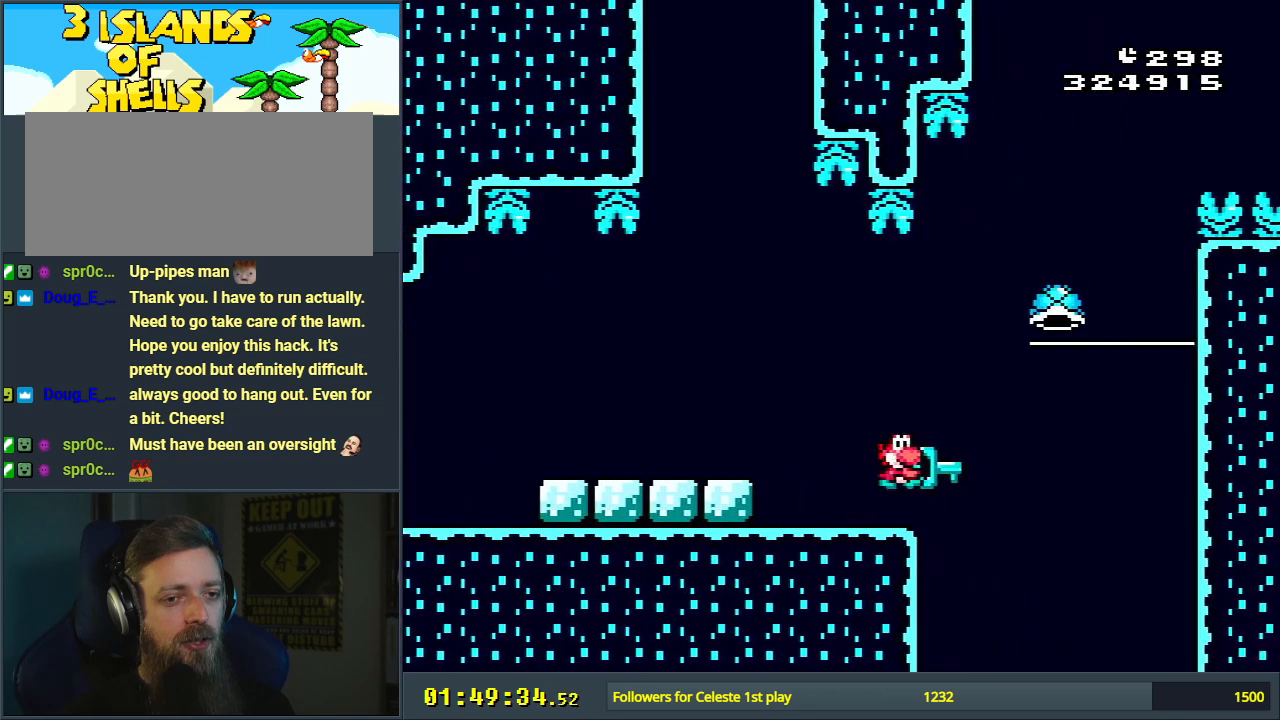
{"buttons": ["B", "Y"], "events": [[267, "DPAD_RIGHT", "up"], [350, "DPAD_LEFT", "down"], [483, "DPAD_LEFT", "up"]]}
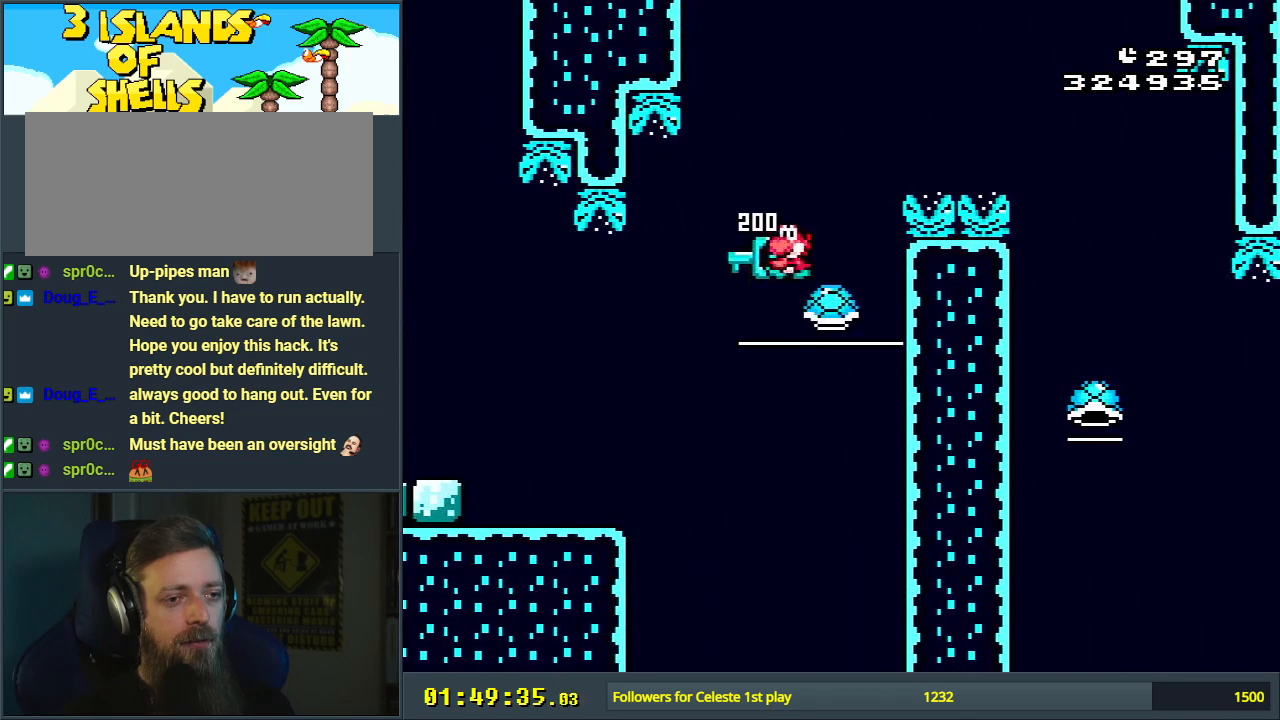
{"buttons": ["B", "Y"], "events": [[33, "DPAD_RIGHT", "down"], [450, "DPAD_RIGHT", "up"]]}
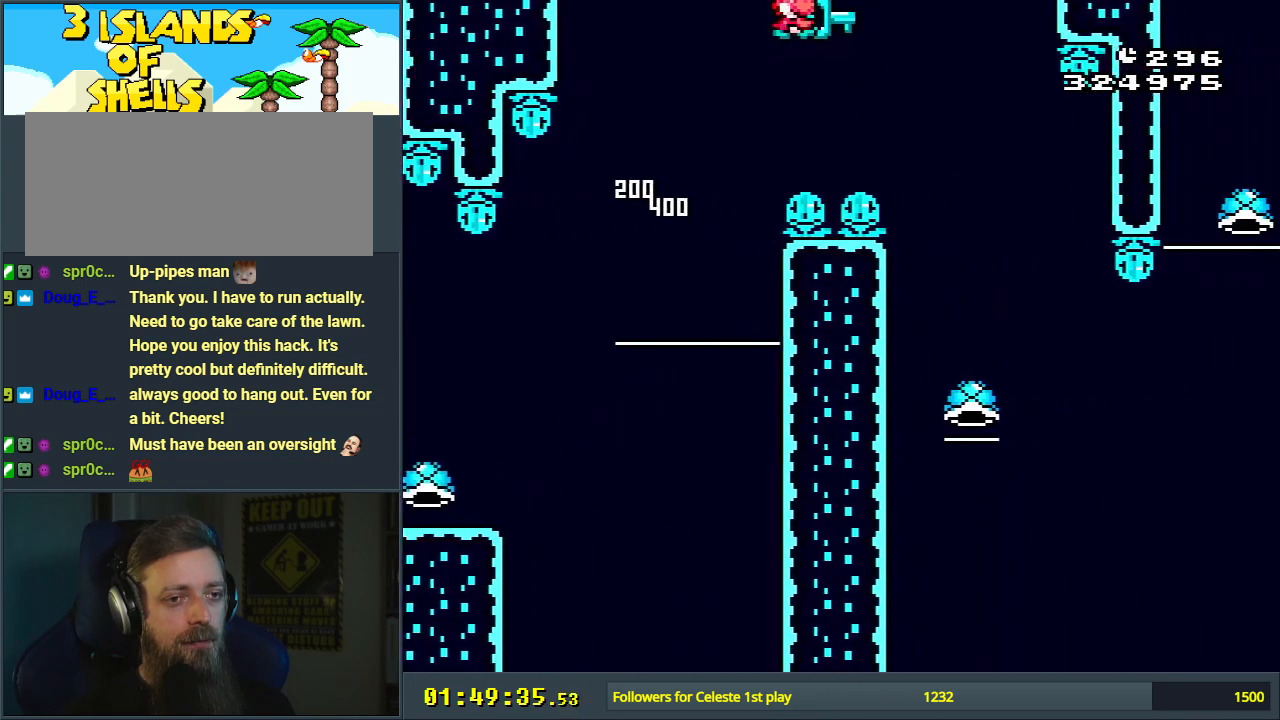
{"buttons": ["B", "Y"], "events": [[17, "B", "up"], [100, "B", "down"], [350, "DPAD_LEFT", "down"], [467, "DPAD_LEFT", "up"]]}
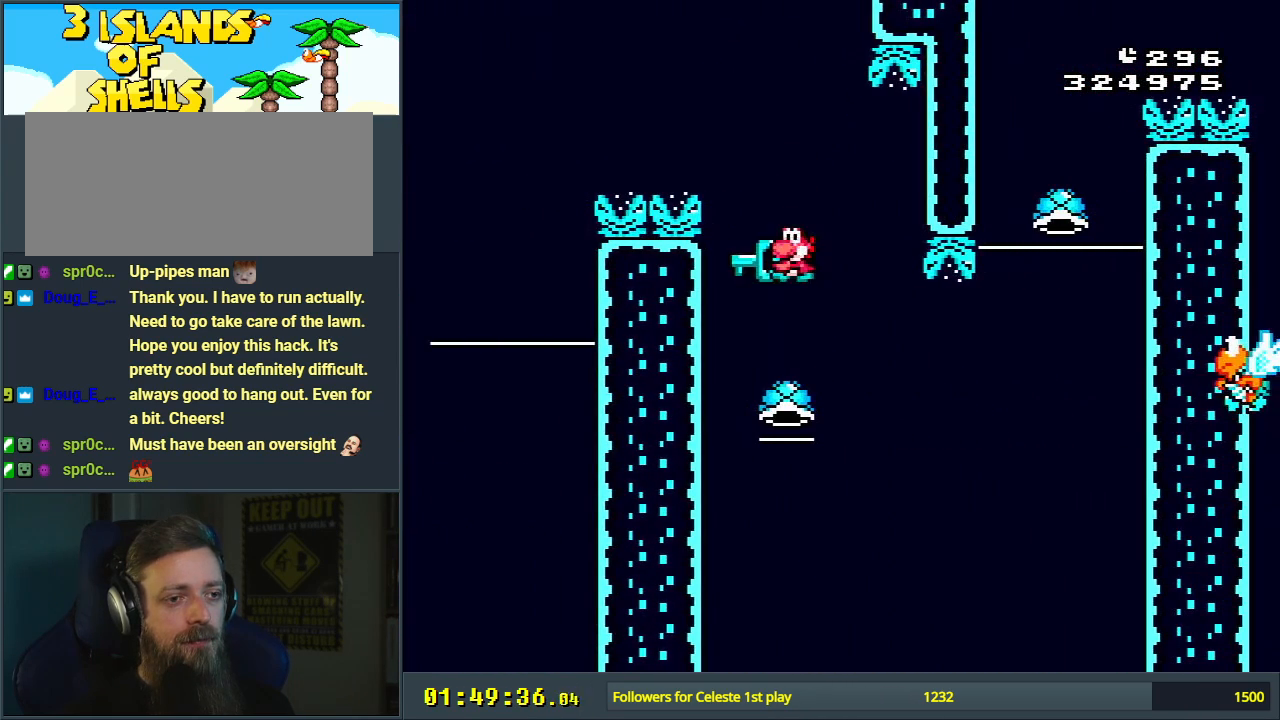
{"buttons": ["B", "Y", "DPAD_RIGHT"], "events": [[100, "DPAD_LEFT", "down"], [150, "DPAD_LEFT", "up"], [200, "DPAD_RIGHT", "down"]]}
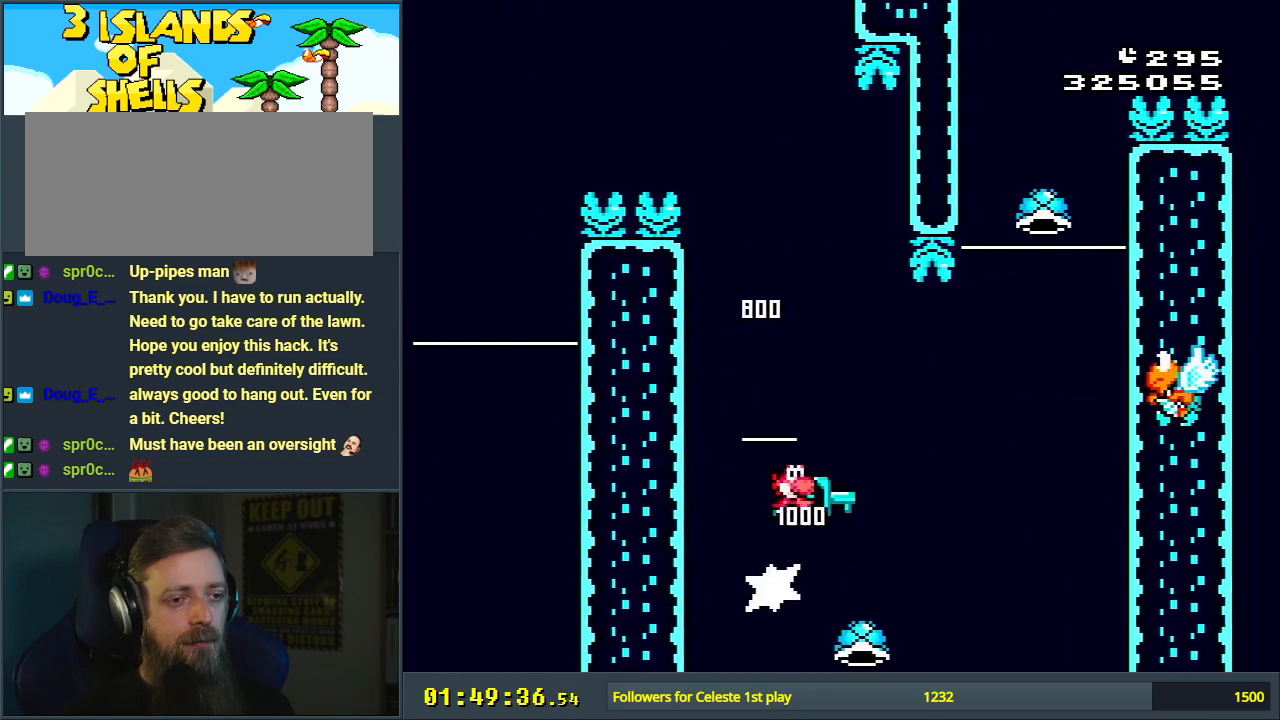
{"buttons": ["B", "Y"], "events": [[383, "DPAD_RIGHT", "up"]]}
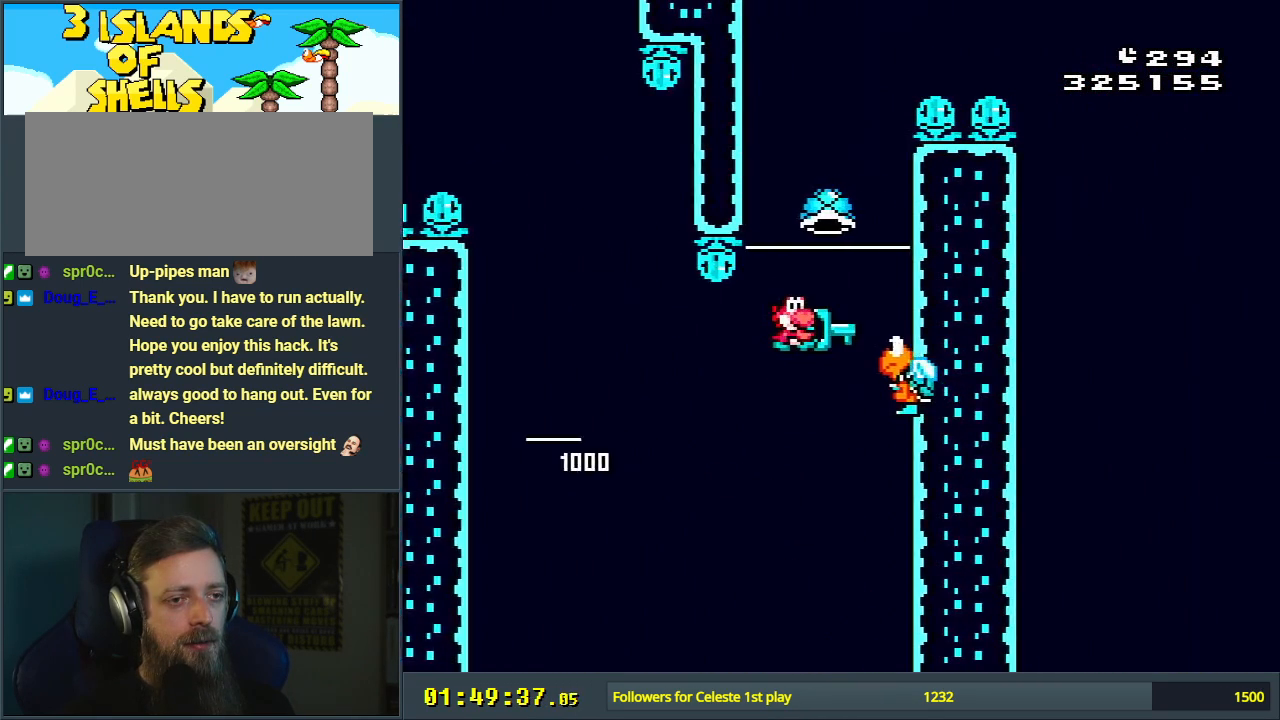
{"buttons": ["B", "Y"], "events": [[100, "DPAD_LEFT", "down"], [333, "DPAD_LEFT", "up"]]}
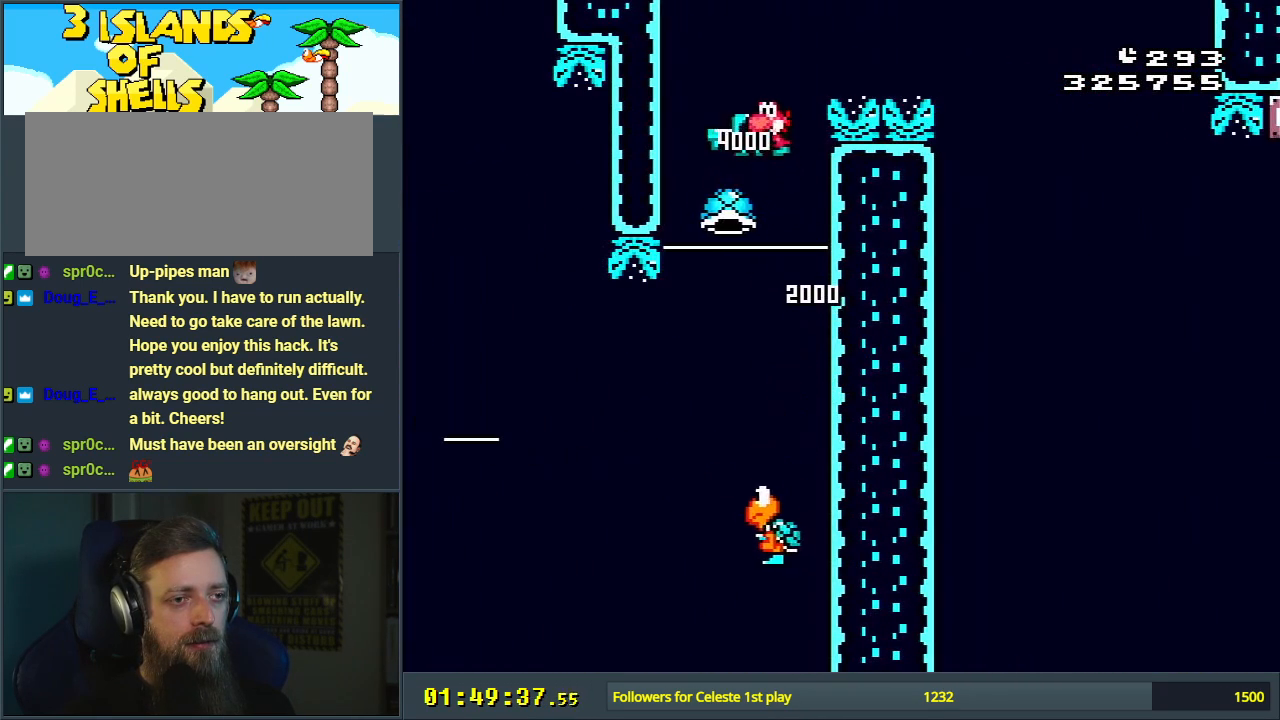
{"buttons": ["B", "Y", "DPAD_RIGHT"], "events": [[133, "DPAD_RIGHT", "down"], [267, "DPAD_RIGHT", "up"], [483, "DPAD_RIGHT", "down"]]}
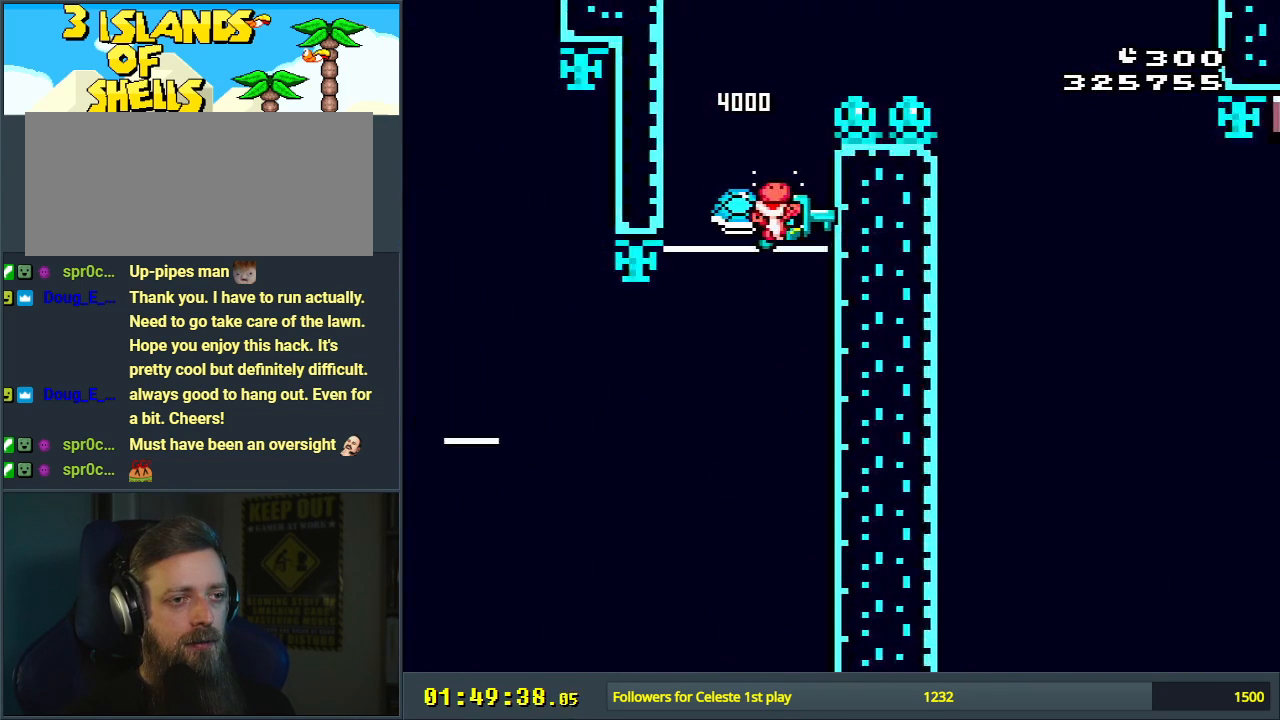
{"buttons": ["B", "Y"], "events": [[150, "DPAD_RIGHT", "up"]]}